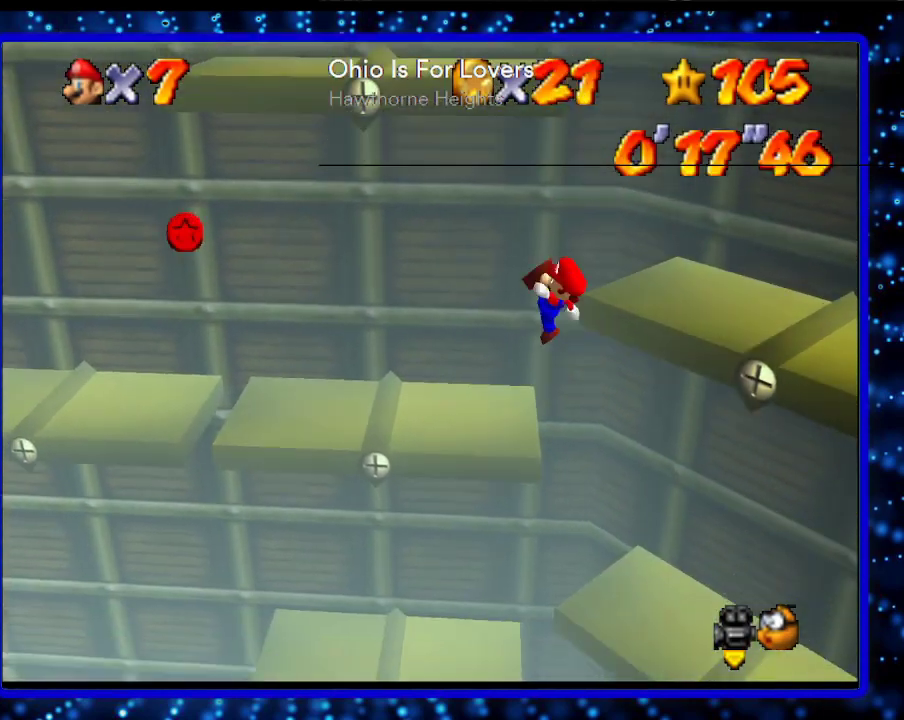
Gameplay with a controller (Nintendo layout); each line is a JSON object with the inputs held at the frame after it. "events" lists button and stick changes between this image and that frame as [ms after this image, input, new state], when the widget could be followed in between. Not read: L3 R3.
{"buttons": [], "left_stick": "up-left", "events": [[133, "left_stick", "up-left"]]}
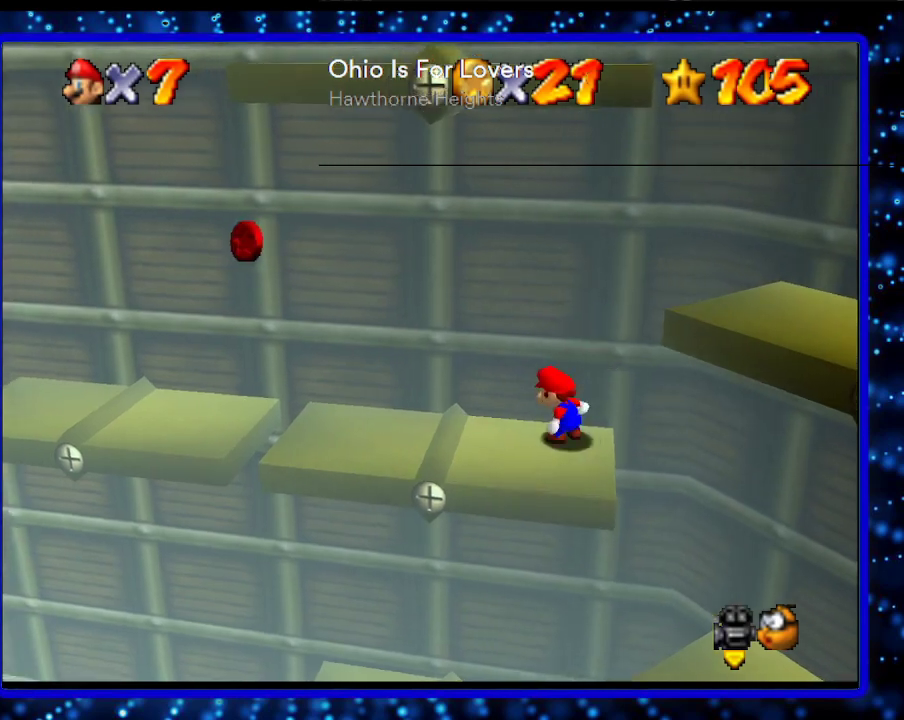
{"buttons": ["C_RIGHT"], "left_stick": "up-left", "events": [[400, "C_RIGHT", "down"]]}
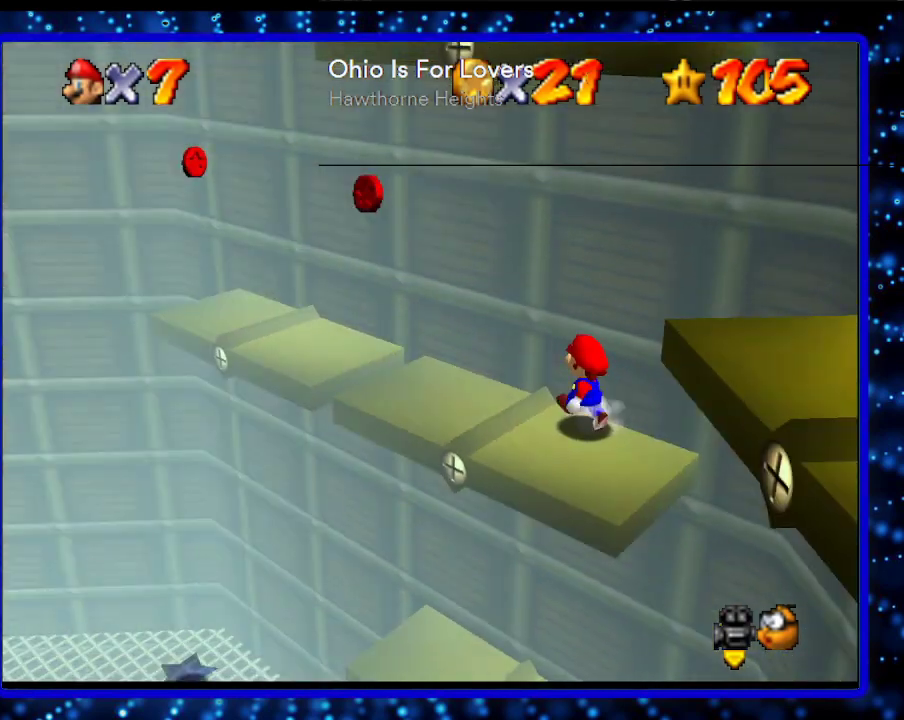
{"buttons": ["A"], "left_stick": "up-left", "events": [[33, "C_RIGHT", "up"], [500, "A", "down"]]}
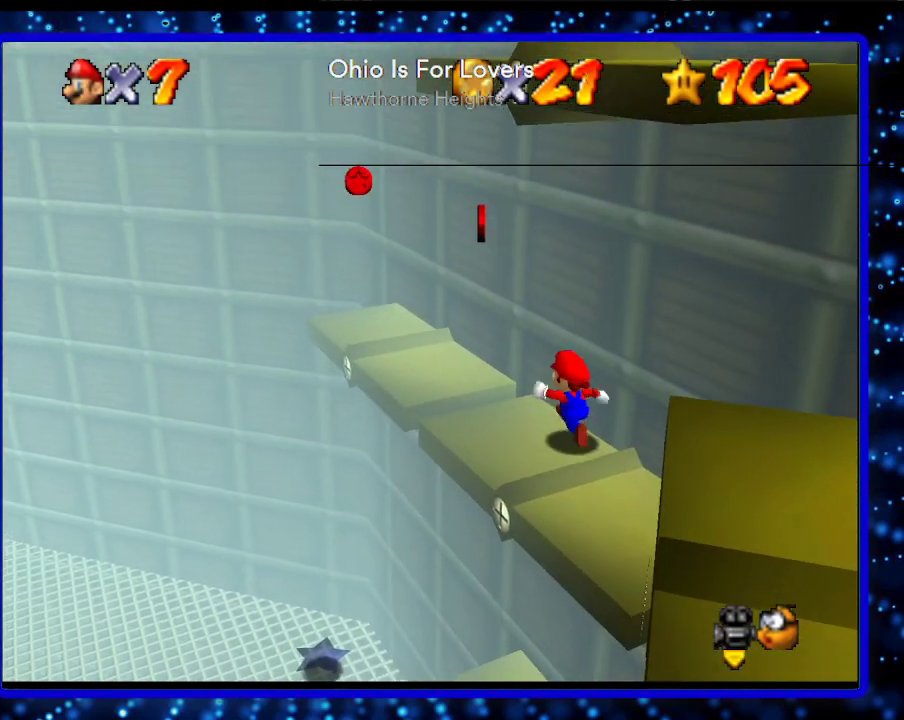
{"buttons": [], "left_stick": "left", "events": [[183, "A", "up"], [317, "left_stick", "left"]]}
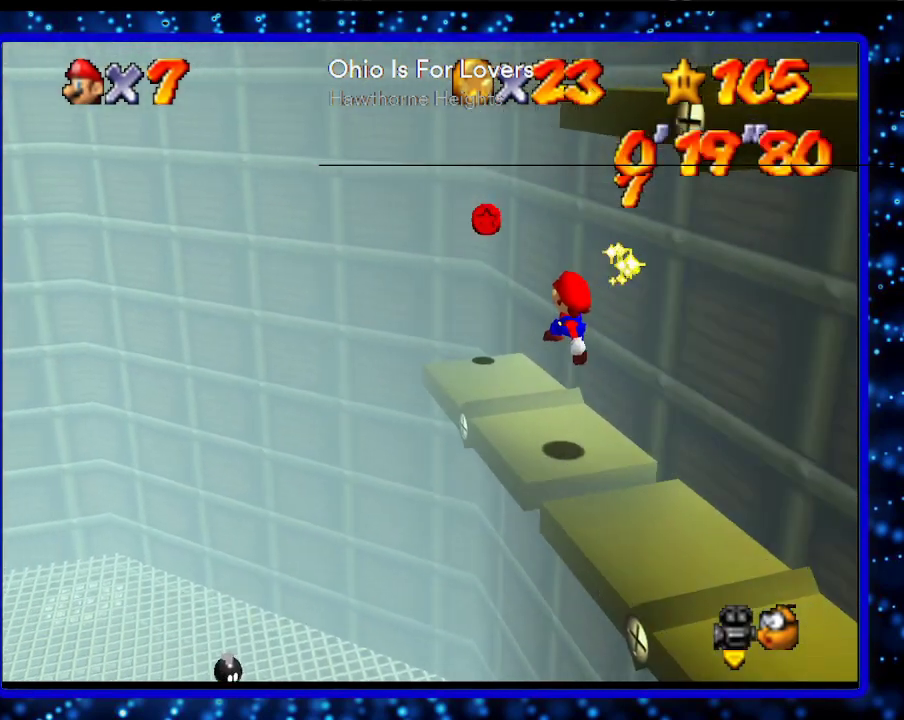
{"buttons": [], "left_stick": "left", "events": [[100, "B", "down"], [150, "B", "up"], [250, "B", "down"], [317, "B", "up"]]}
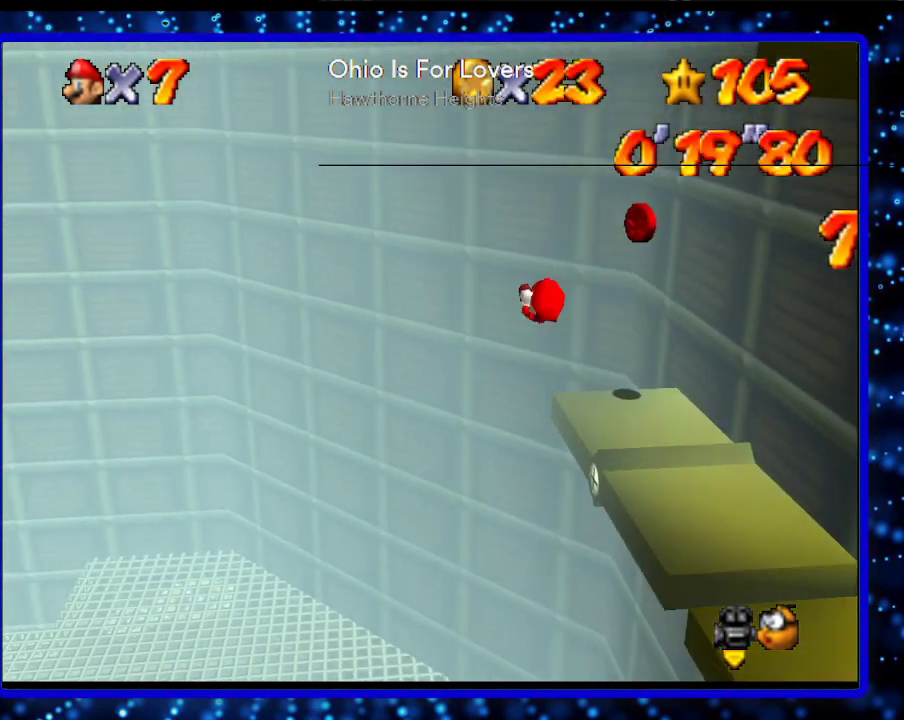
{"buttons": [], "left_stick": "left", "events": []}
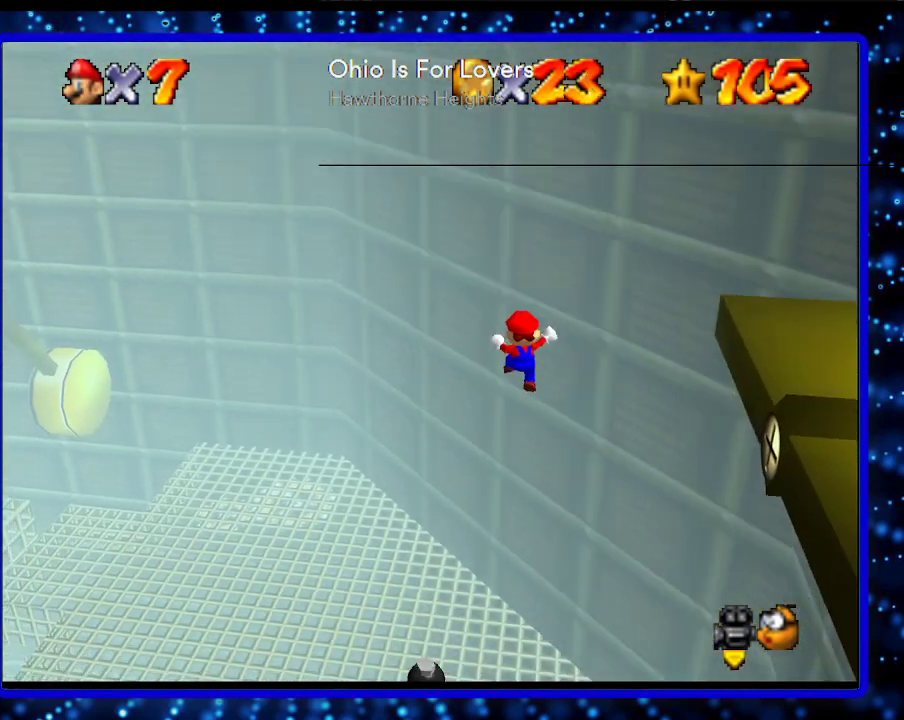
{"buttons": [], "left_stick": "left", "events": [[200, "R1", "down"], [300, "R1", "up"], [367, "R1", "down"], [450, "R1", "up"]]}
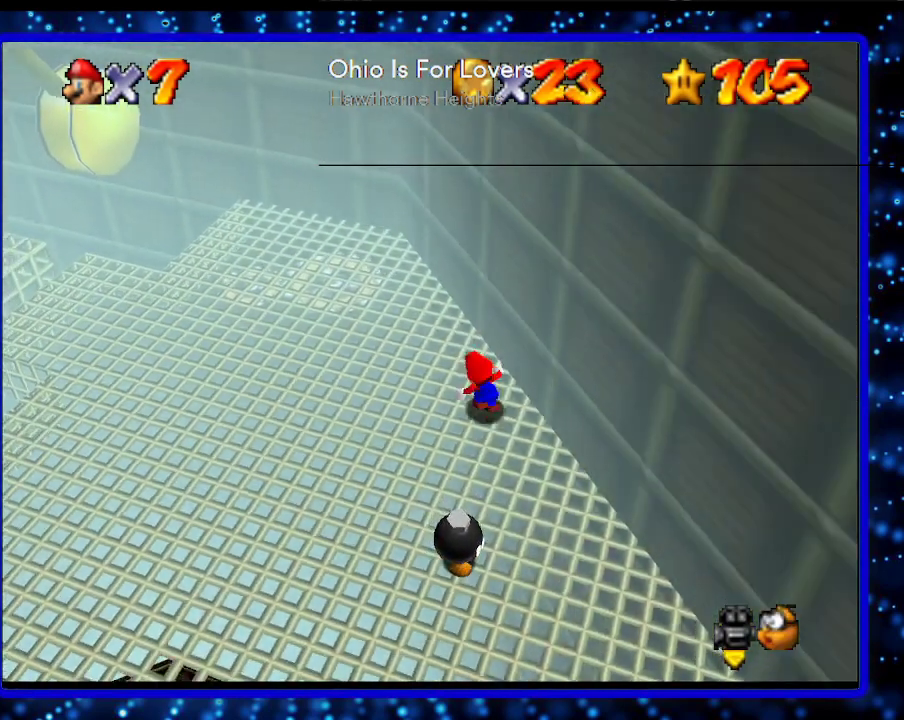
{"buttons": [], "left_stick": "left", "events": []}
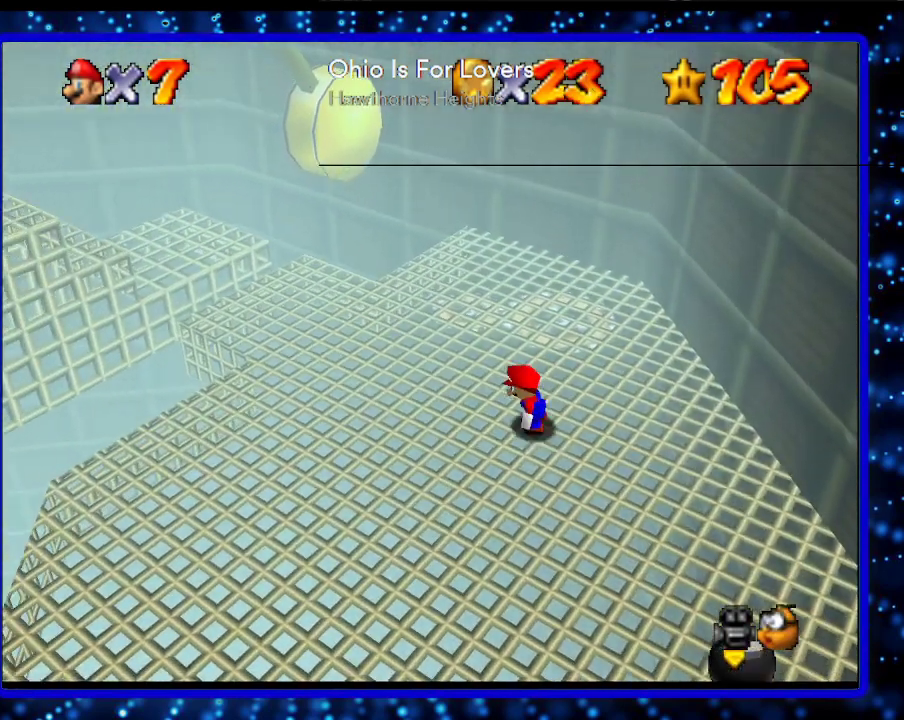
{"buttons": [], "left_stick": "up-left", "events": [[167, "left_stick", "up-left"]]}
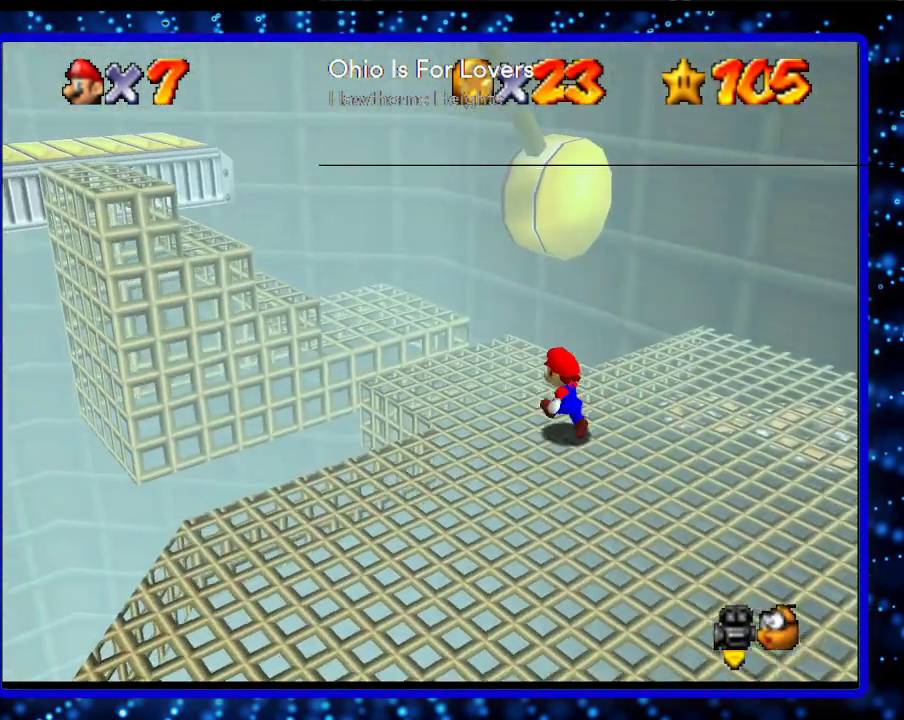
{"buttons": [], "left_stick": "left", "events": [[483, "left_stick", "left"]]}
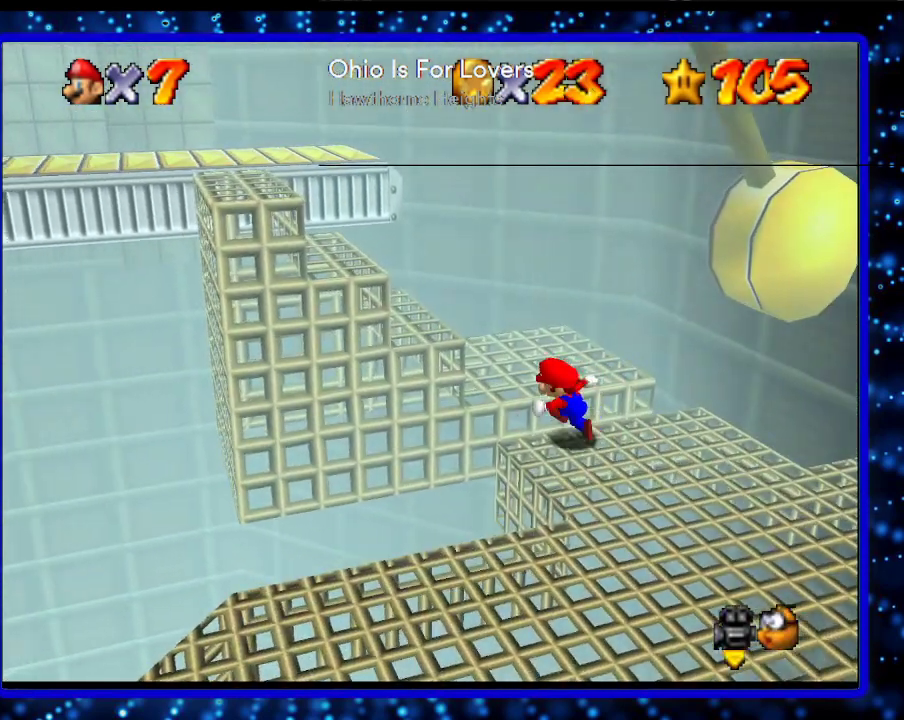
{"buttons": ["A"], "left_stick": "up", "events": [[17, "A", "down"], [150, "left_stick", "up-left"], [400, "left_stick", "up"]]}
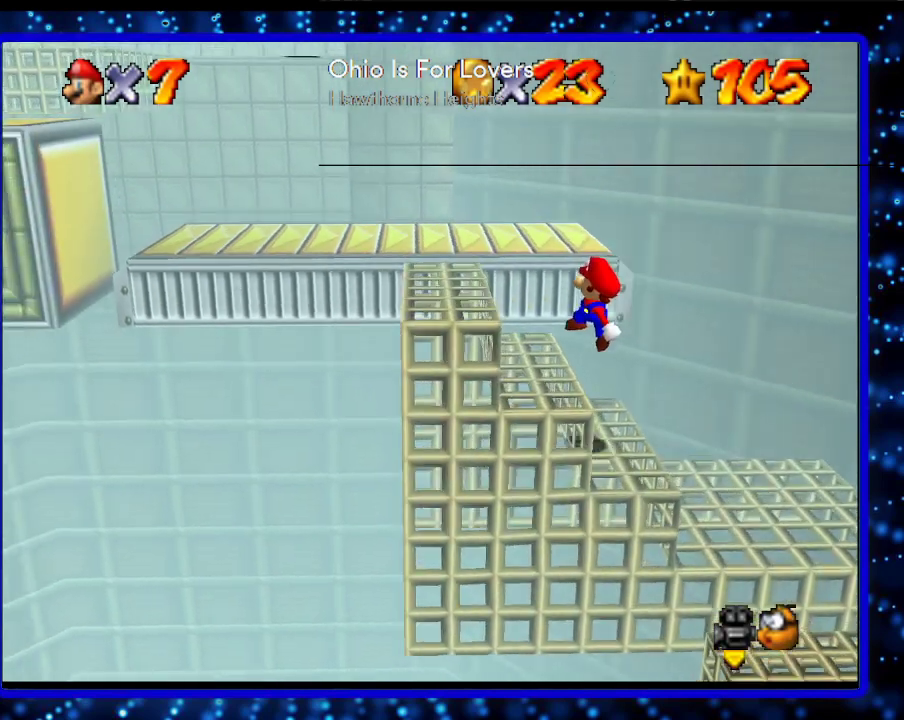
{"buttons": ["A"], "left_stick": "up-left", "events": [[17, "A", "up"], [83, "left_stick", "center"], [333, "A", "down"], [367, "left_stick", "left"], [483, "left_stick", "up-left"]]}
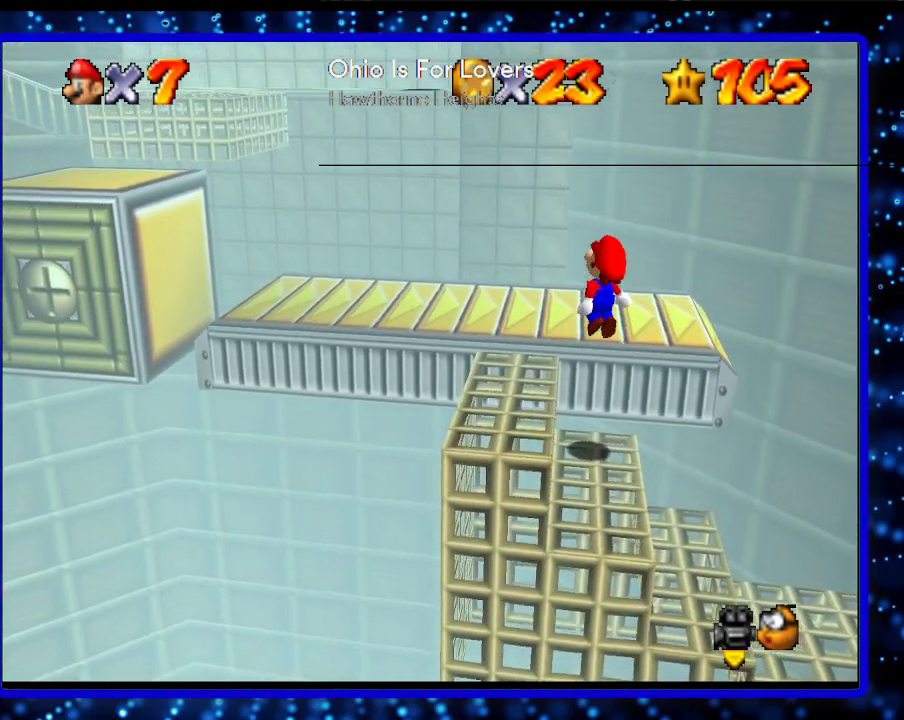
{"buttons": [], "left_stick": "left", "events": [[117, "A", "up"], [300, "B", "down"], [367, "B", "up"], [450, "left_stick", "left"]]}
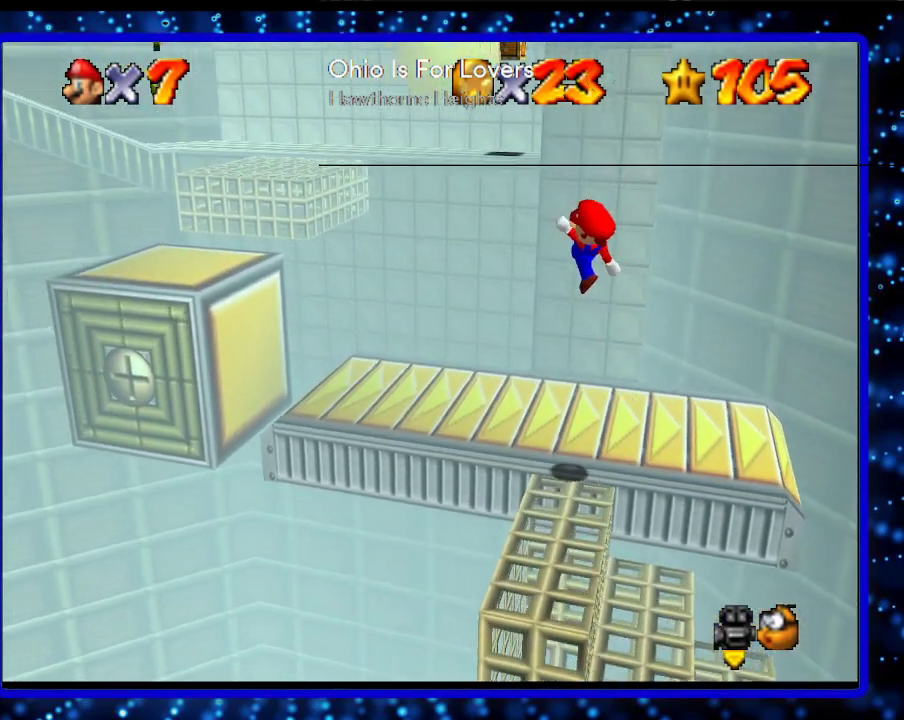
{"buttons": [], "left_stick": "up-left", "events": [[233, "left_stick", "up-left"]]}
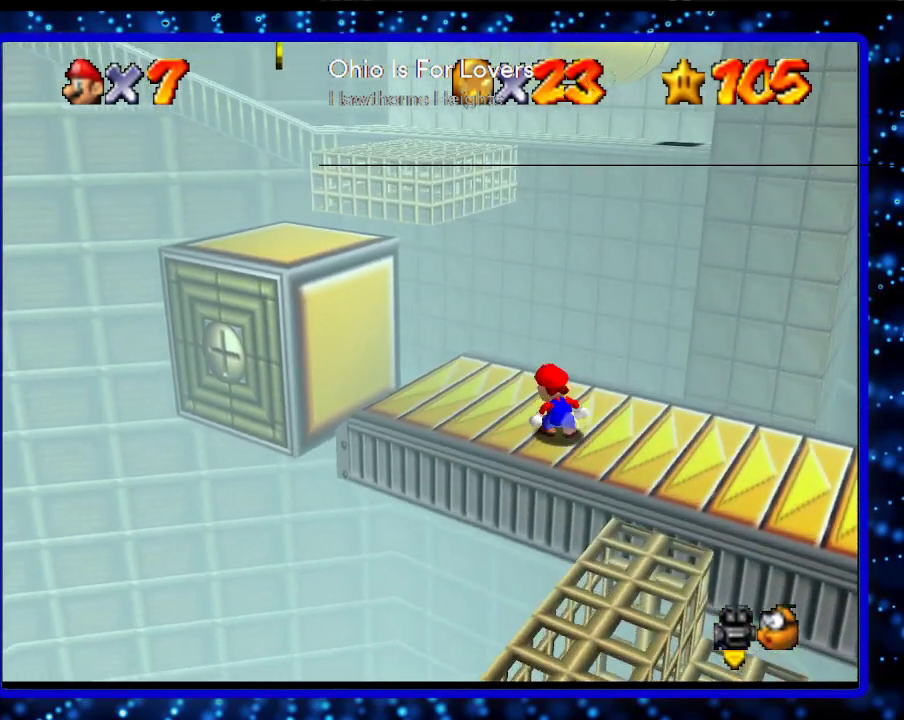
{"buttons": ["A"], "left_stick": "up-left", "events": [[267, "A", "down"]]}
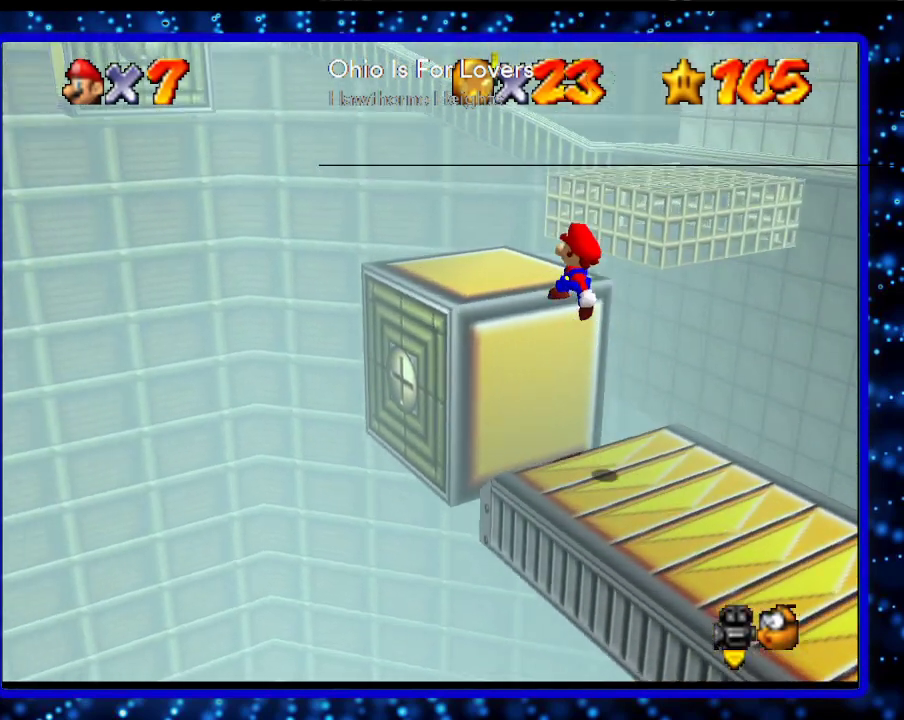
{"buttons": ["A"], "left_stick": "down-right", "events": [[150, "A", "up"], [183, "left_stick", "down-right"], [450, "A", "down"]]}
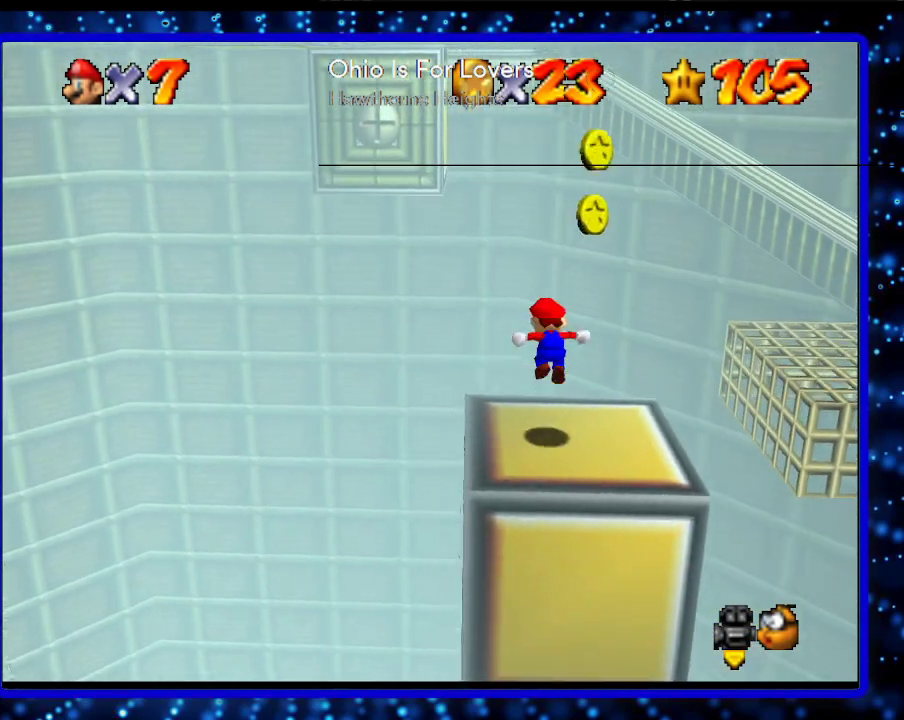
{"buttons": [], "left_stick": "up", "events": [[150, "left_stick", "down"], [267, "left_stick", "center"], [333, "B", "down"], [450, "A", "up"], [450, "B", "up"], [450, "left_stick", "up"]]}
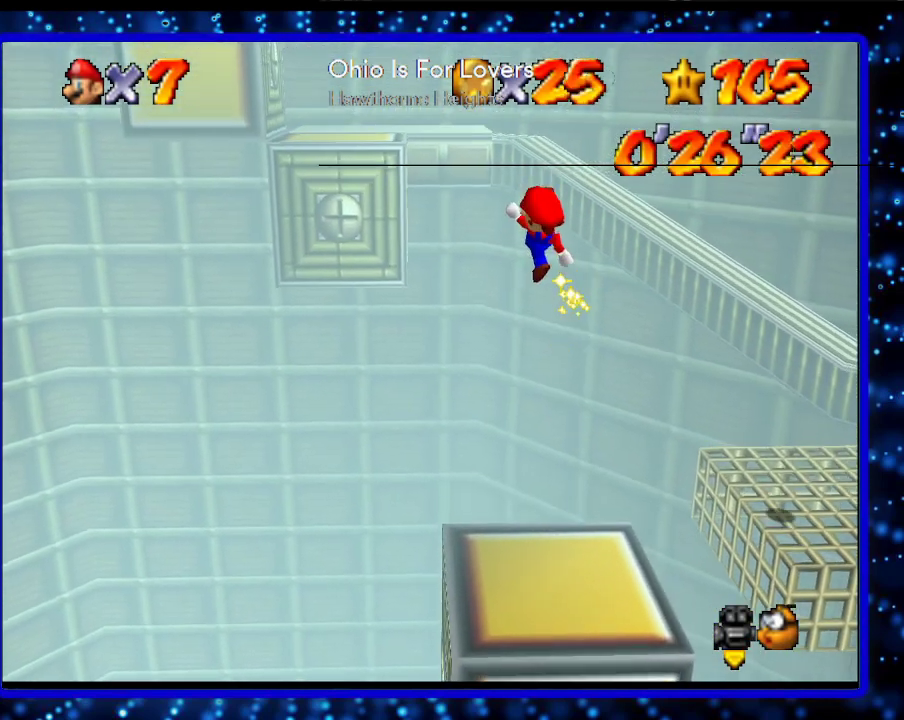
{"buttons": [], "left_stick": "center", "events": [[117, "C_LEFT", "down"], [183, "C_LEFT", "up"], [183, "left_stick", "center"]]}
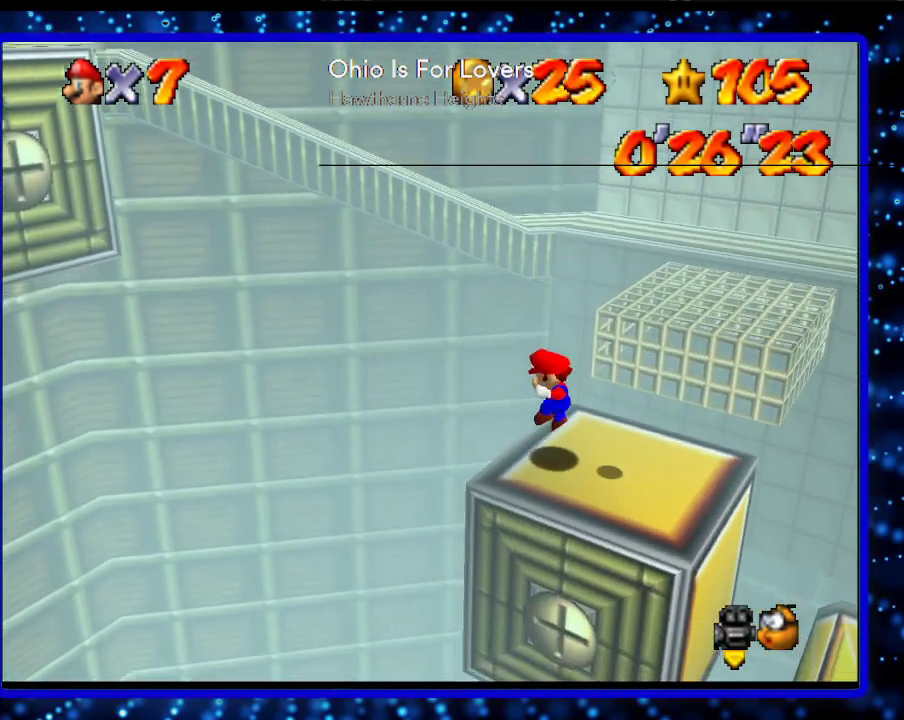
{"buttons": ["A"], "left_stick": "up-right", "events": [[50, "left_stick", "up"], [200, "left_stick", "up-right"], [417, "A", "down"]]}
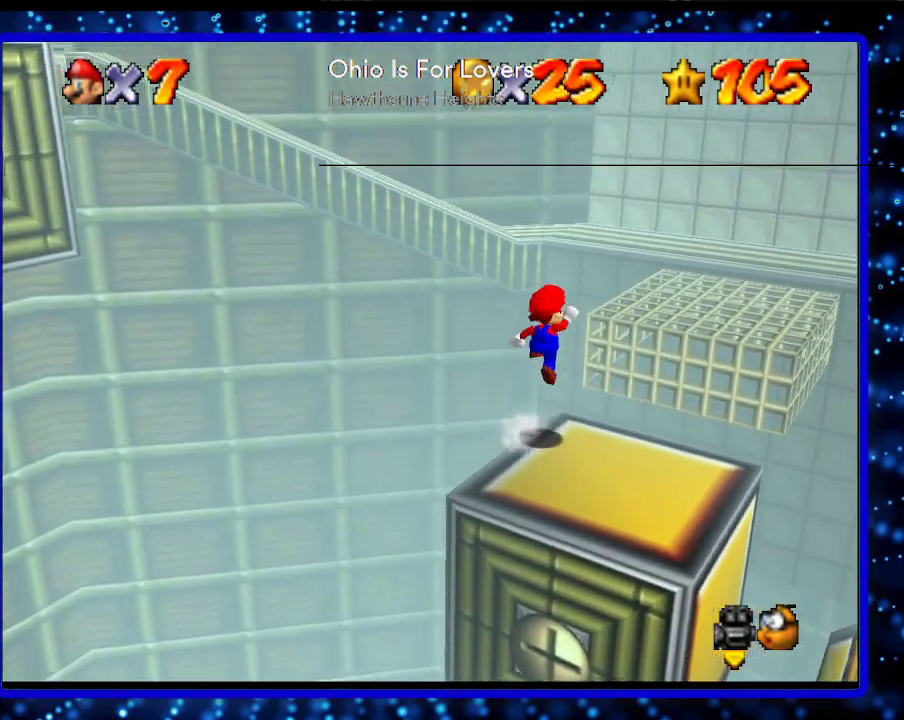
{"buttons": [], "left_stick": "up-right", "events": [[150, "A", "up"]]}
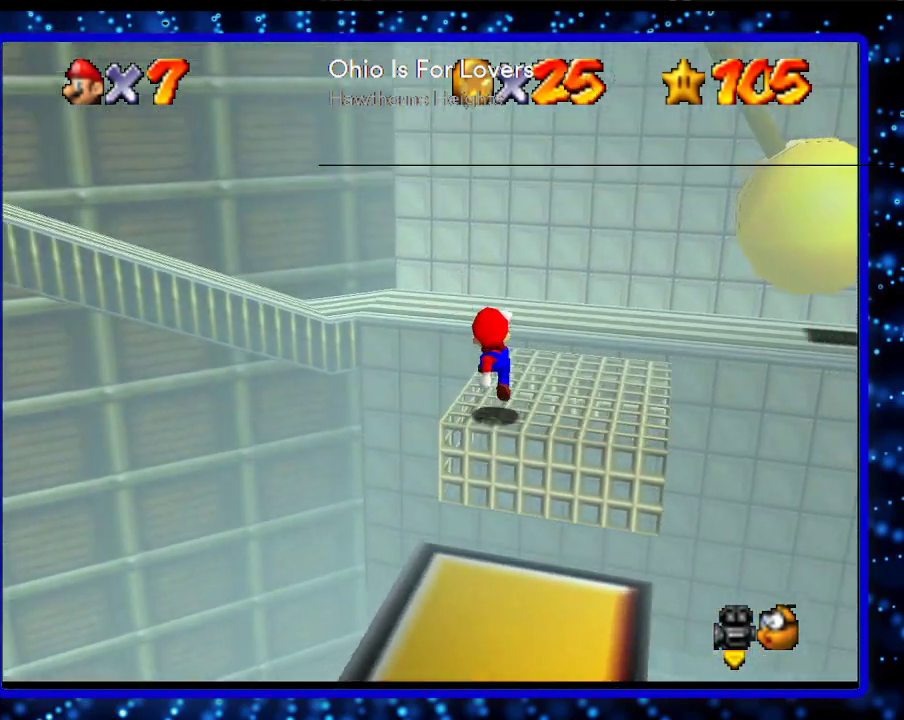
{"buttons": ["A"], "left_stick": "left", "events": [[267, "left_stick", "up-left"], [383, "A", "down"], [450, "left_stick", "left"]]}
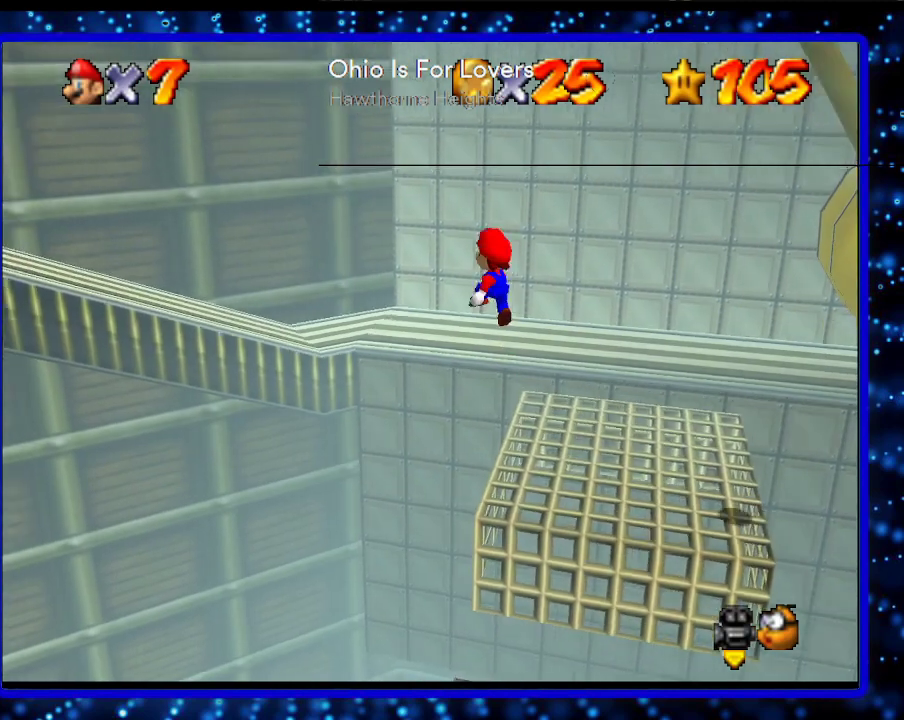
{"buttons": [], "left_stick": "up-left", "events": [[50, "A", "up"], [150, "left_stick", "up-left"], [267, "C_RIGHT", "down"], [417, "C_RIGHT", "up"]]}
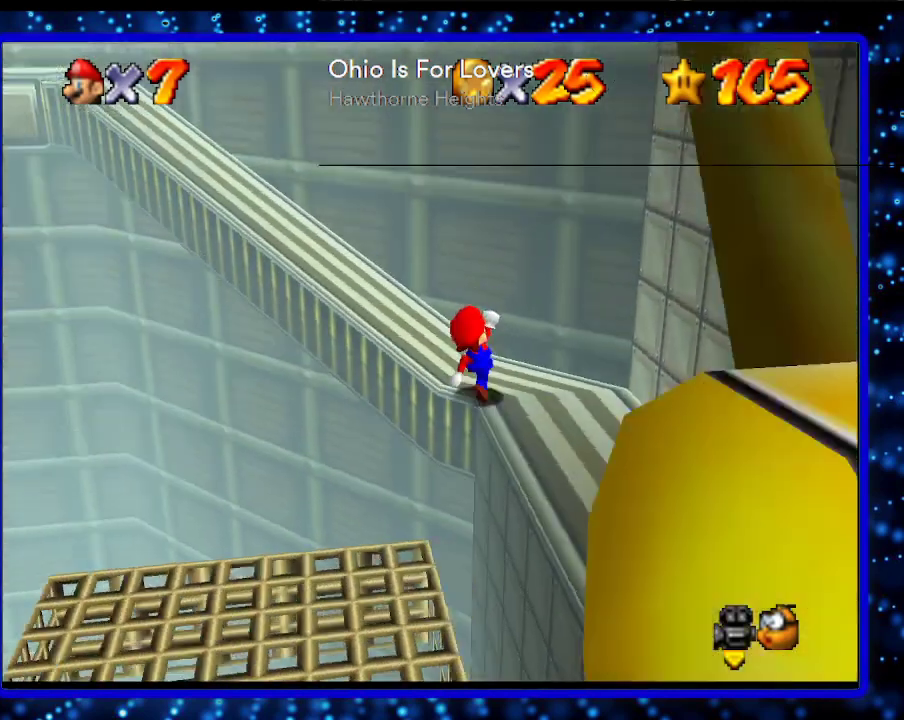
{"buttons": ["A"], "left_stick": "up-left", "events": [[450, "A", "down"]]}
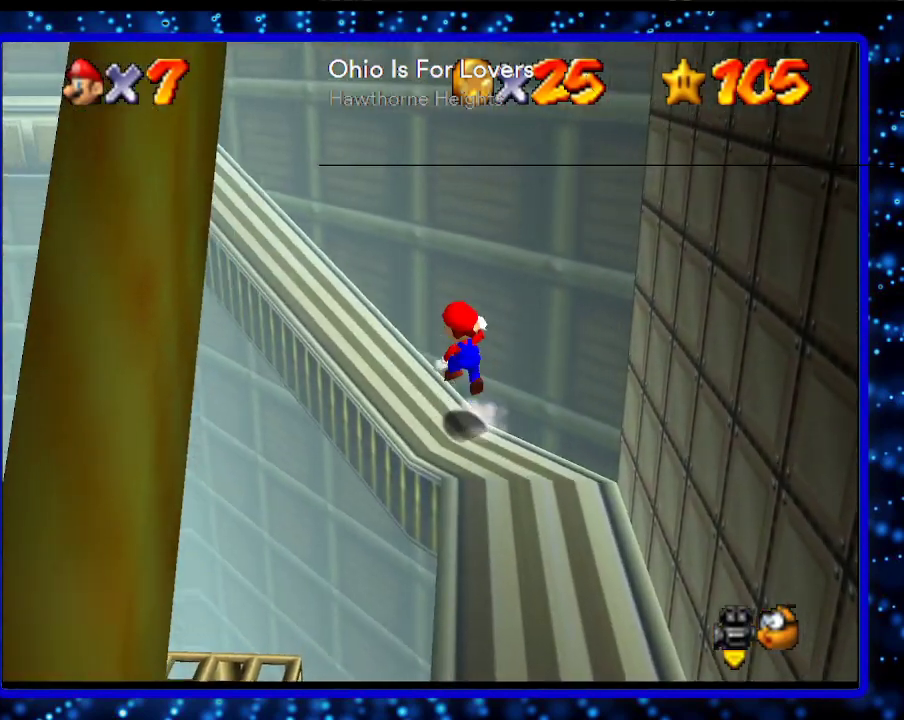
{"buttons": [], "left_stick": "up-left", "events": [[283, "A", "up"]]}